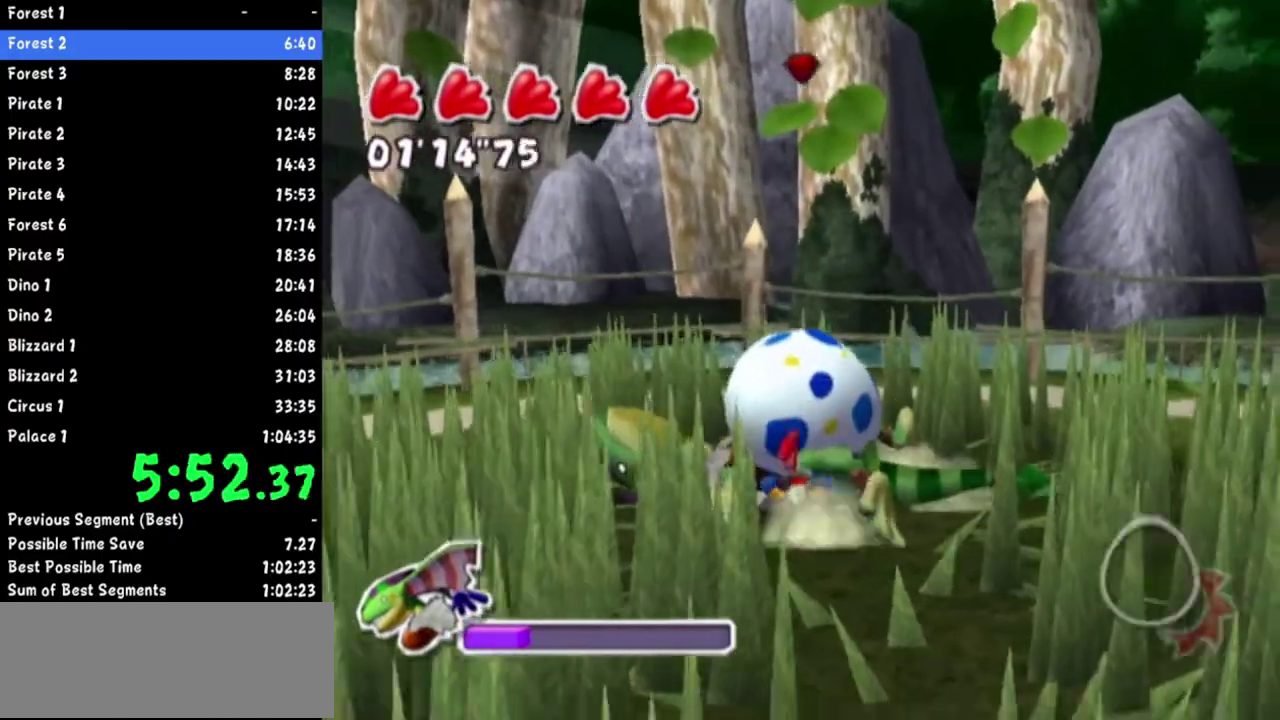
Gameplay with a controller (Nintendo layout); each line is a JSON object with the inputs held at the frame after it. Not read: L3 R3.
{"buttons": [], "left_stick": "up-right", "right_stick": "center"}
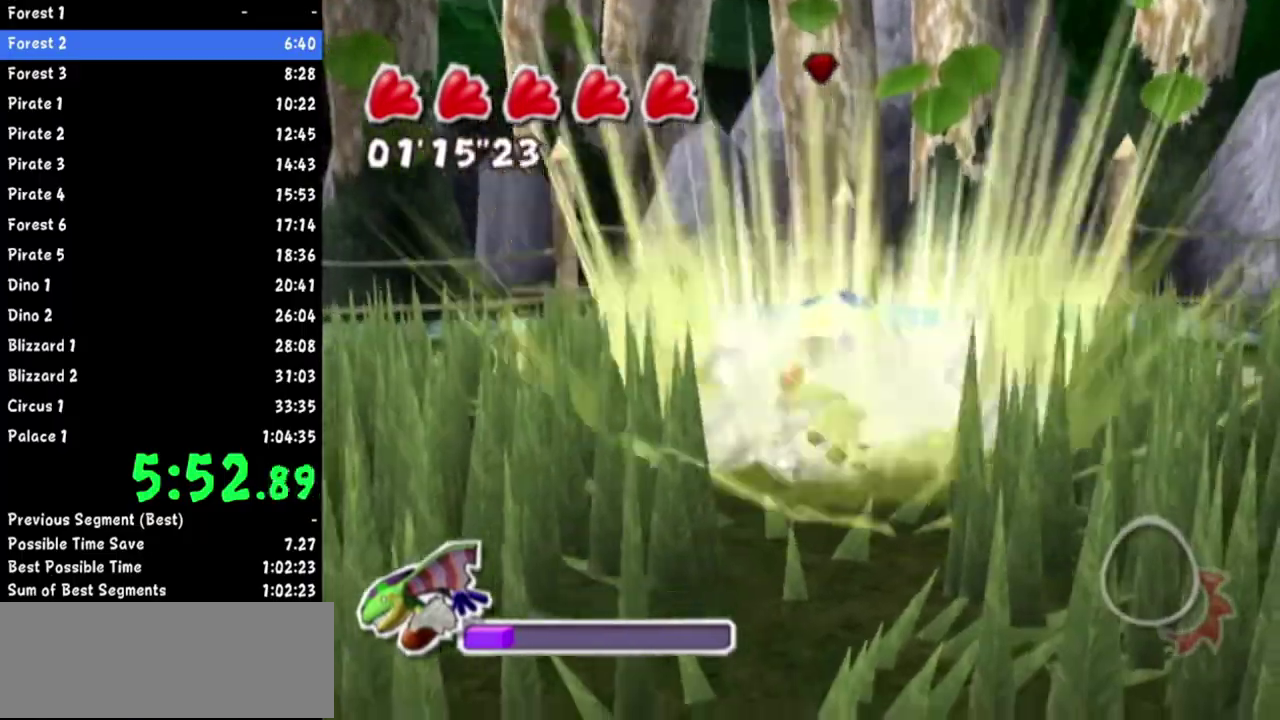
{"buttons": [], "left_stick": "up", "right_stick": "center"}
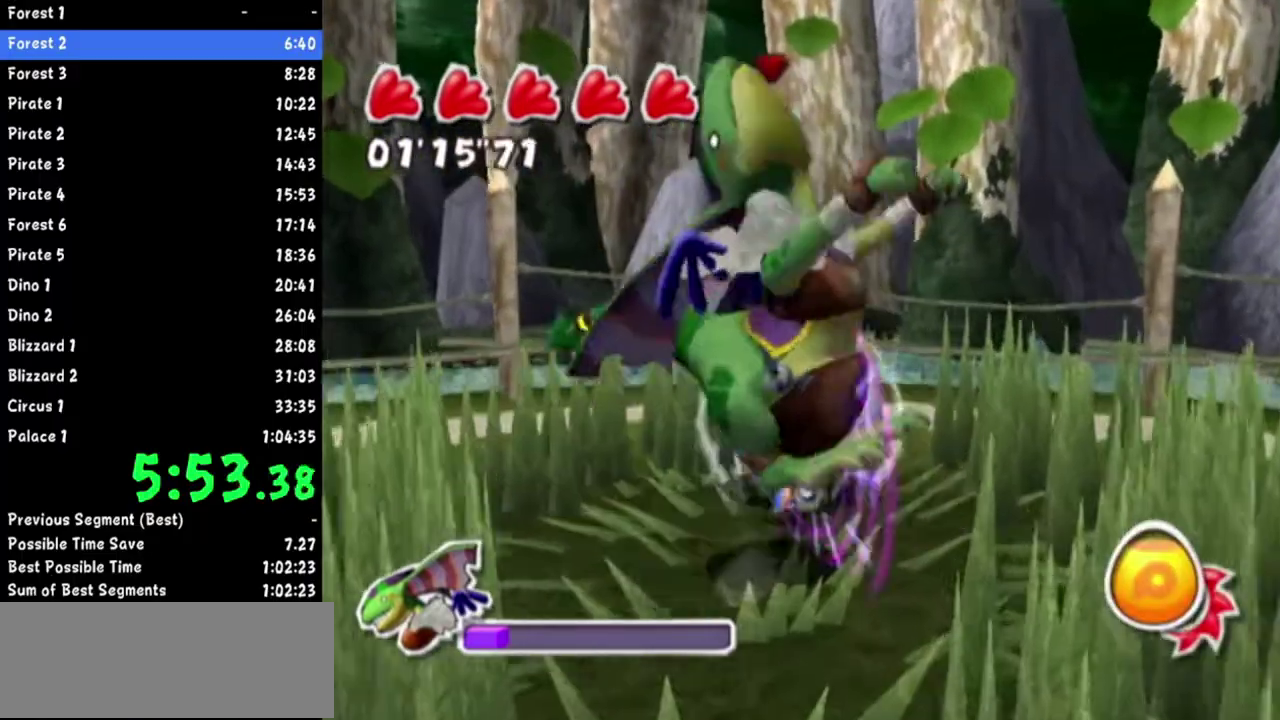
{"buttons": [], "left_stick": "up-left", "right_stick": "center"}
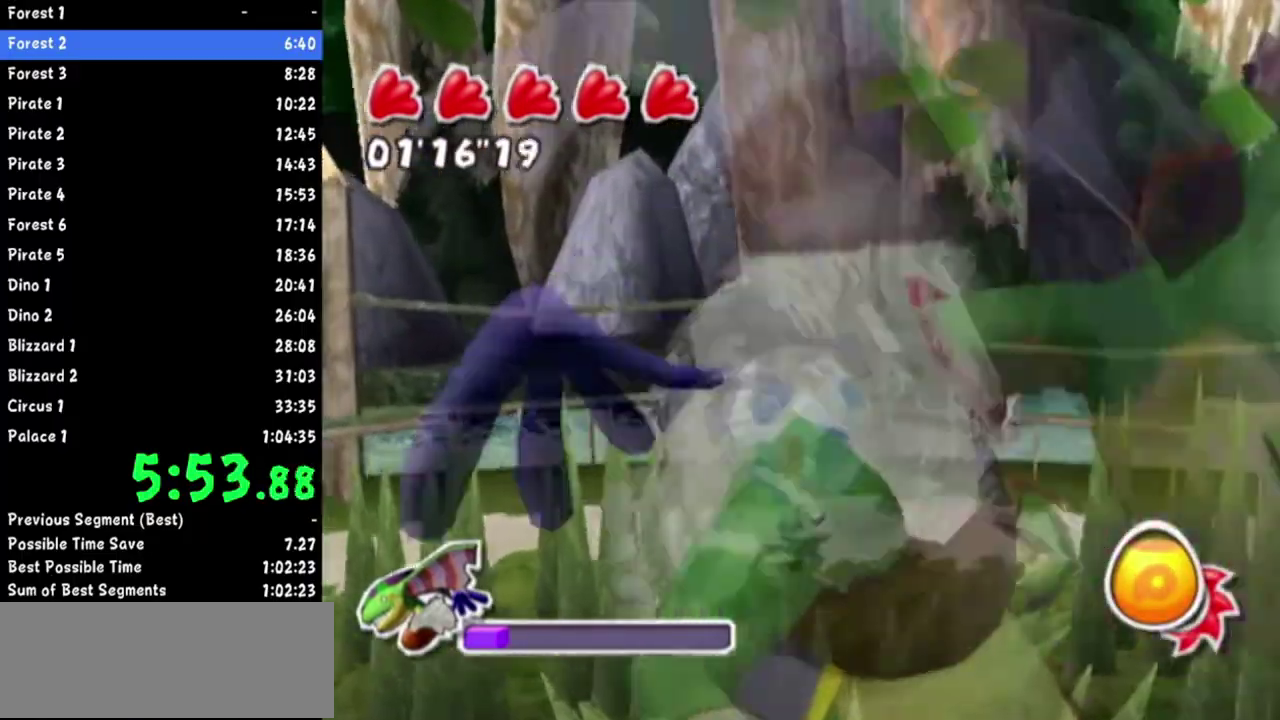
{"buttons": [], "left_stick": "down-left", "right_stick": "center"}
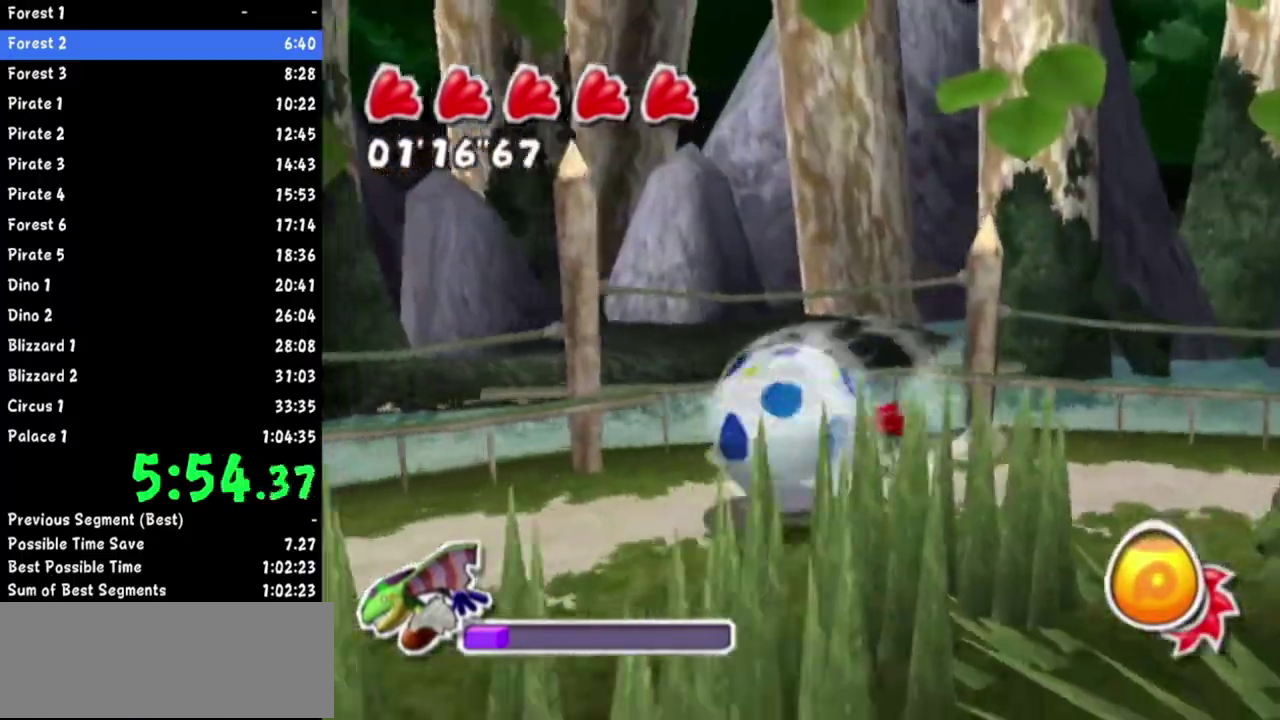
{"buttons": [], "left_stick": "down-right", "right_stick": "center"}
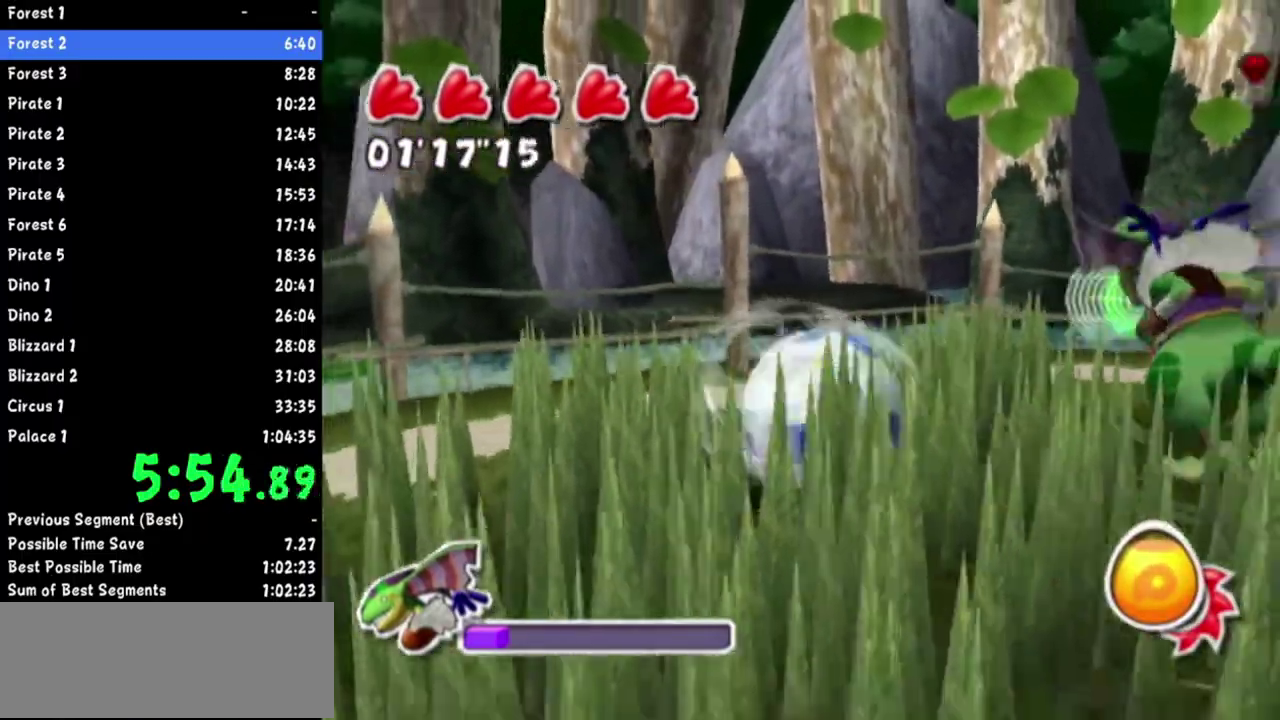
{"buttons": ["R1"], "left_stick": "down-right", "right_stick": "up"}
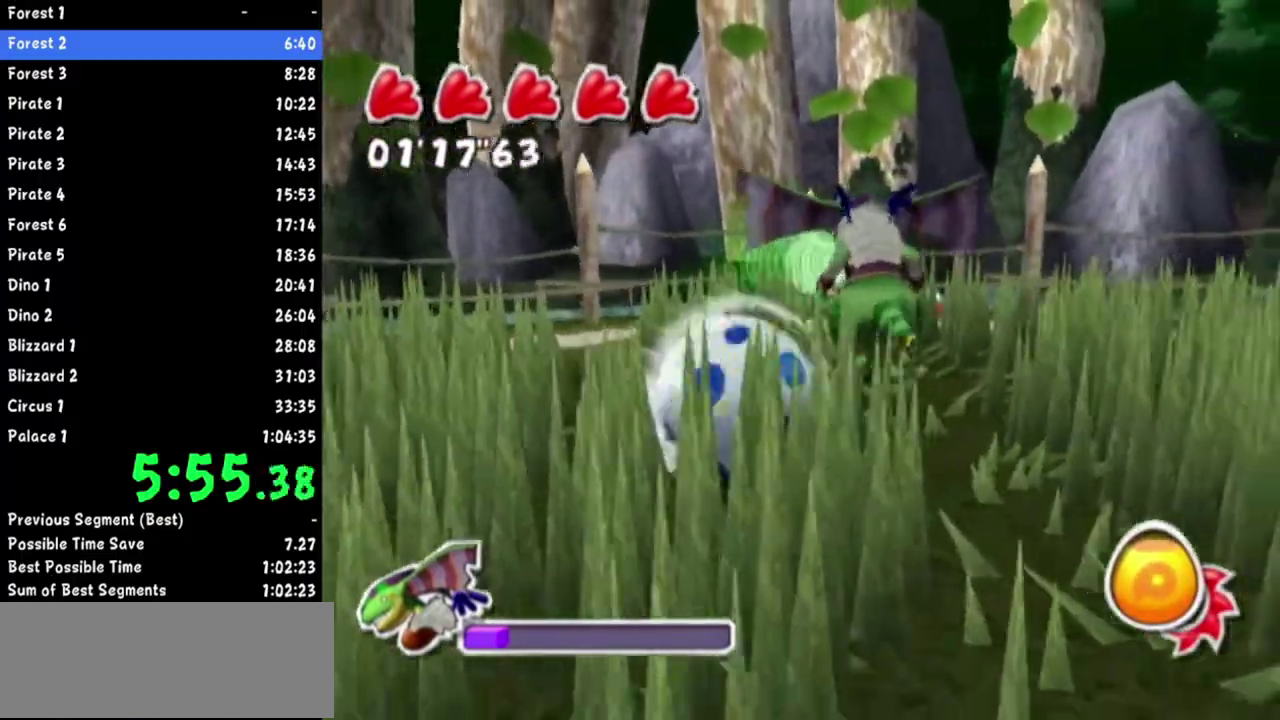
{"buttons": [], "left_stick": "down", "right_stick": "center"}
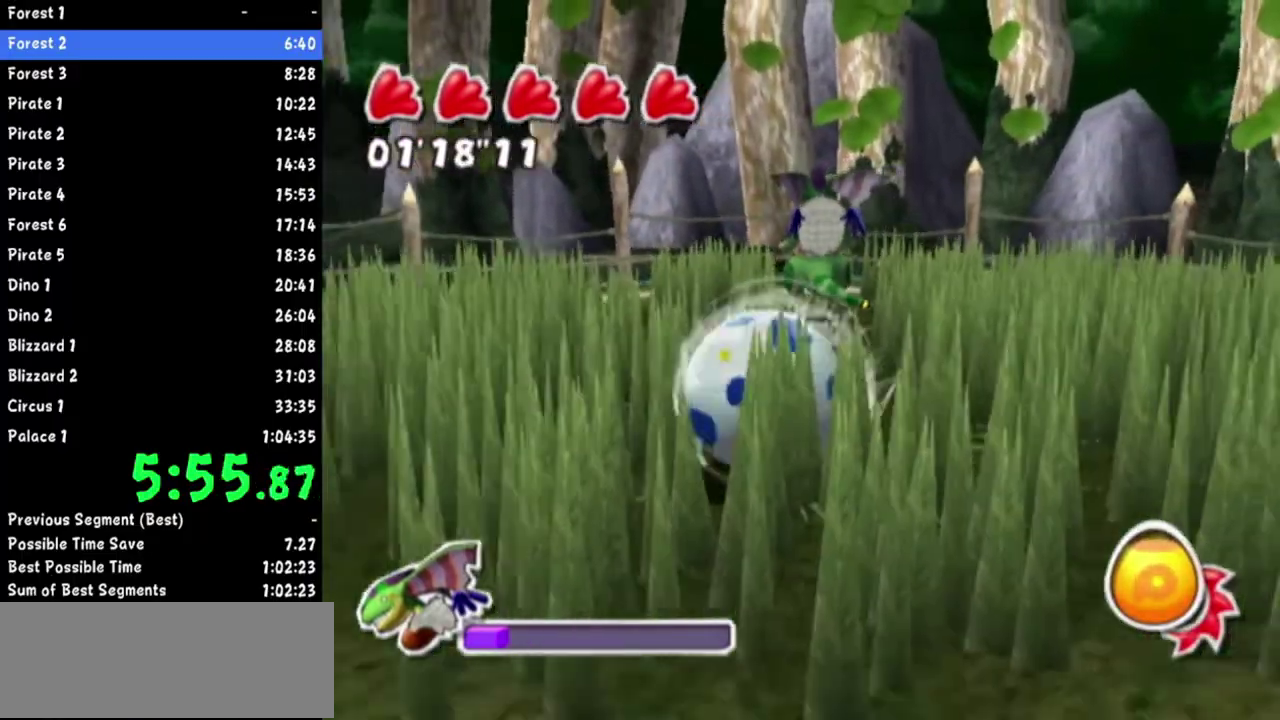
{"buttons": [], "left_stick": "down", "right_stick": "up-right"}
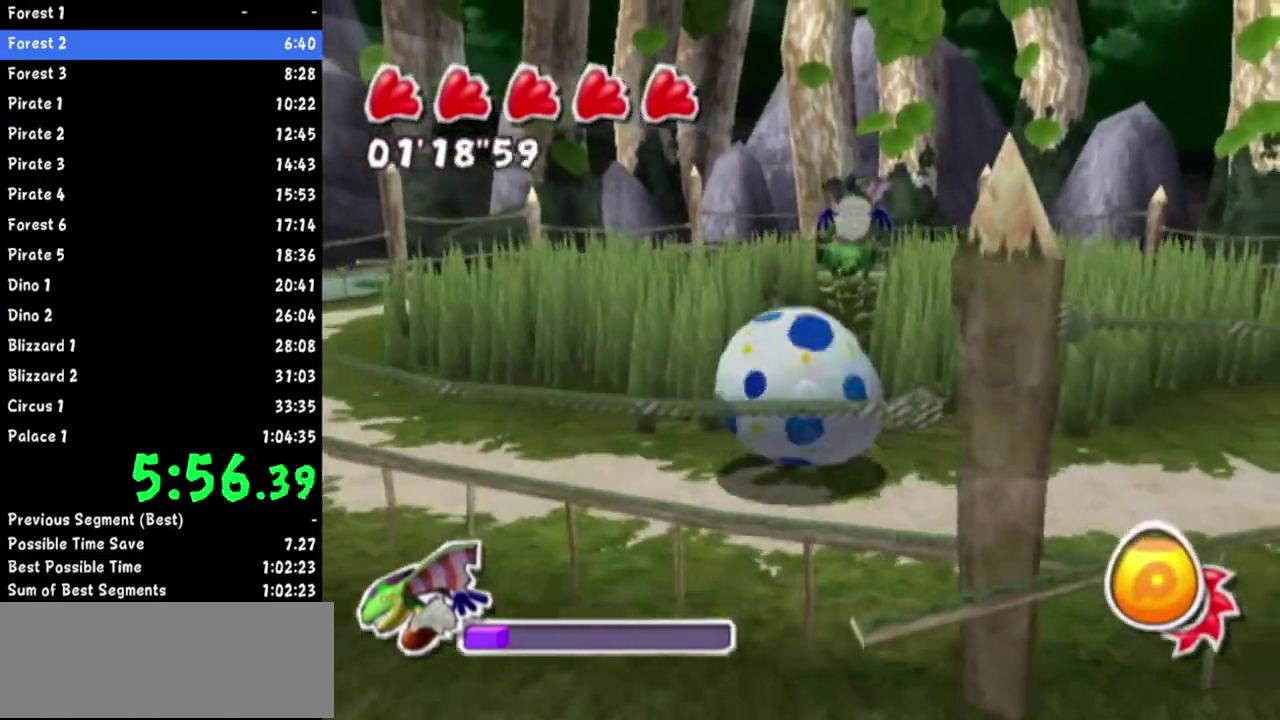
{"buttons": [], "left_stick": "down", "right_stick": "right"}
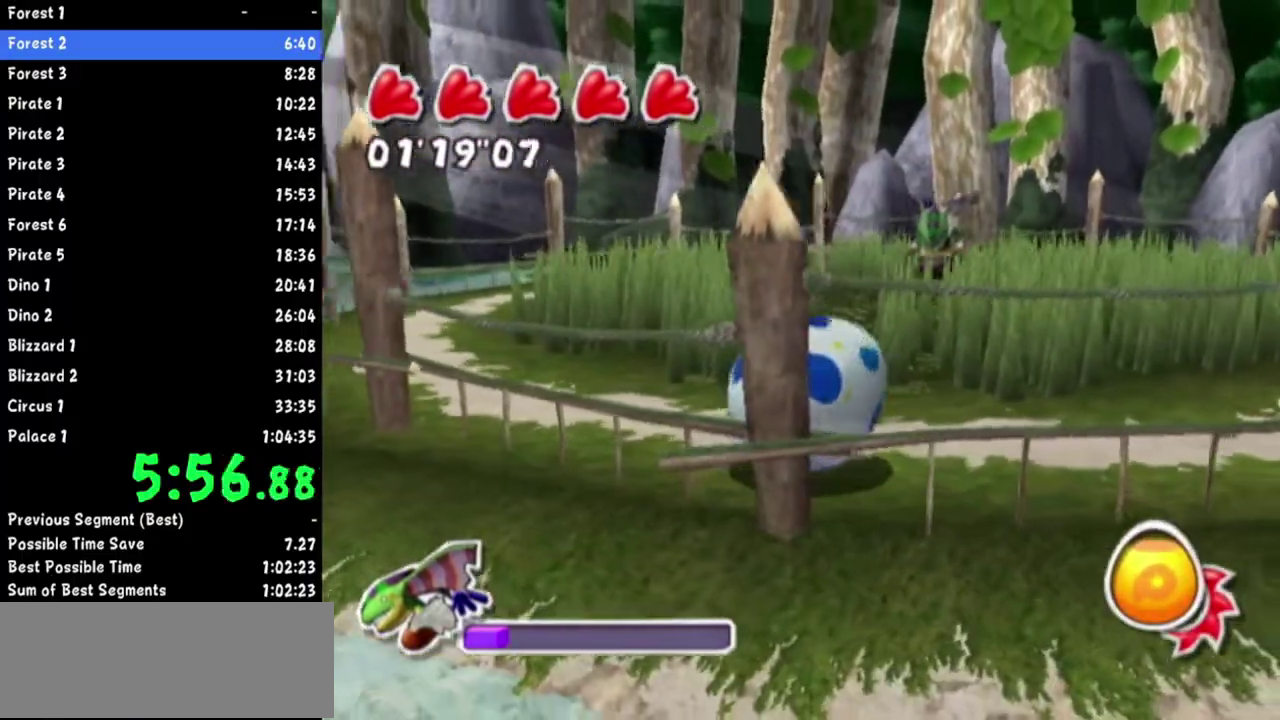
{"buttons": [], "left_stick": "down", "right_stick": "center"}
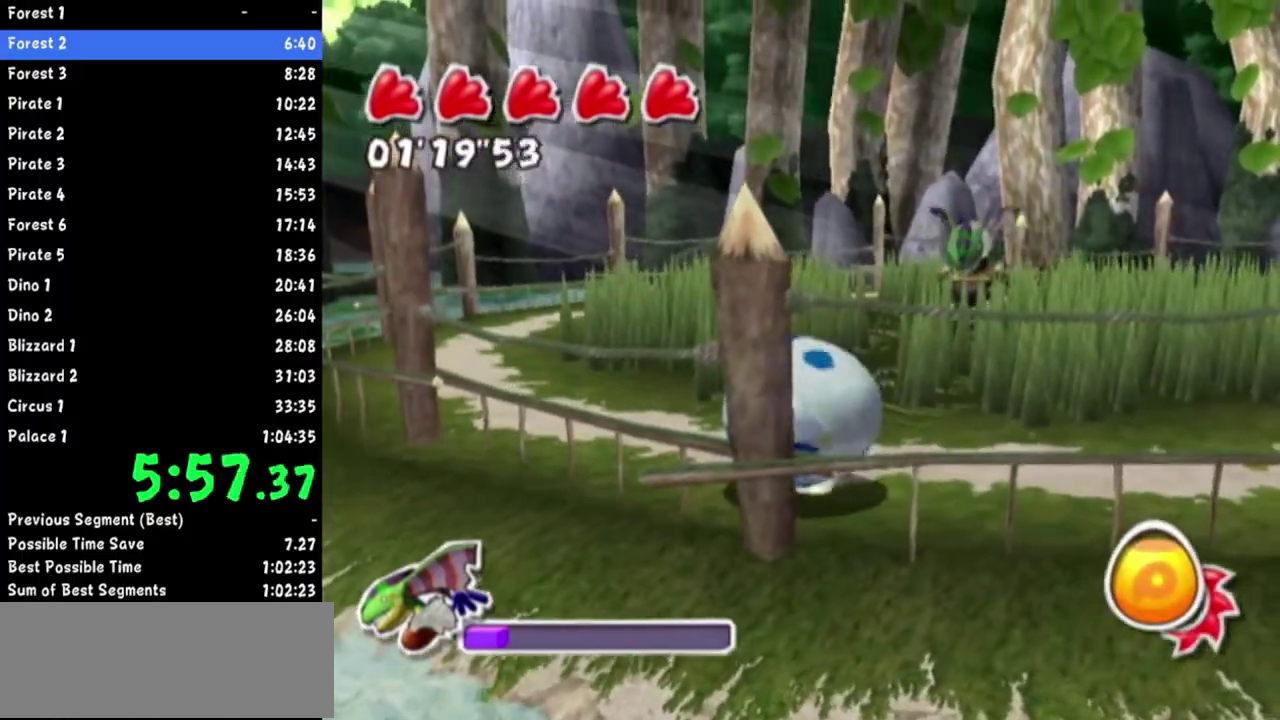
{"buttons": [], "left_stick": "down", "right_stick": "center"}
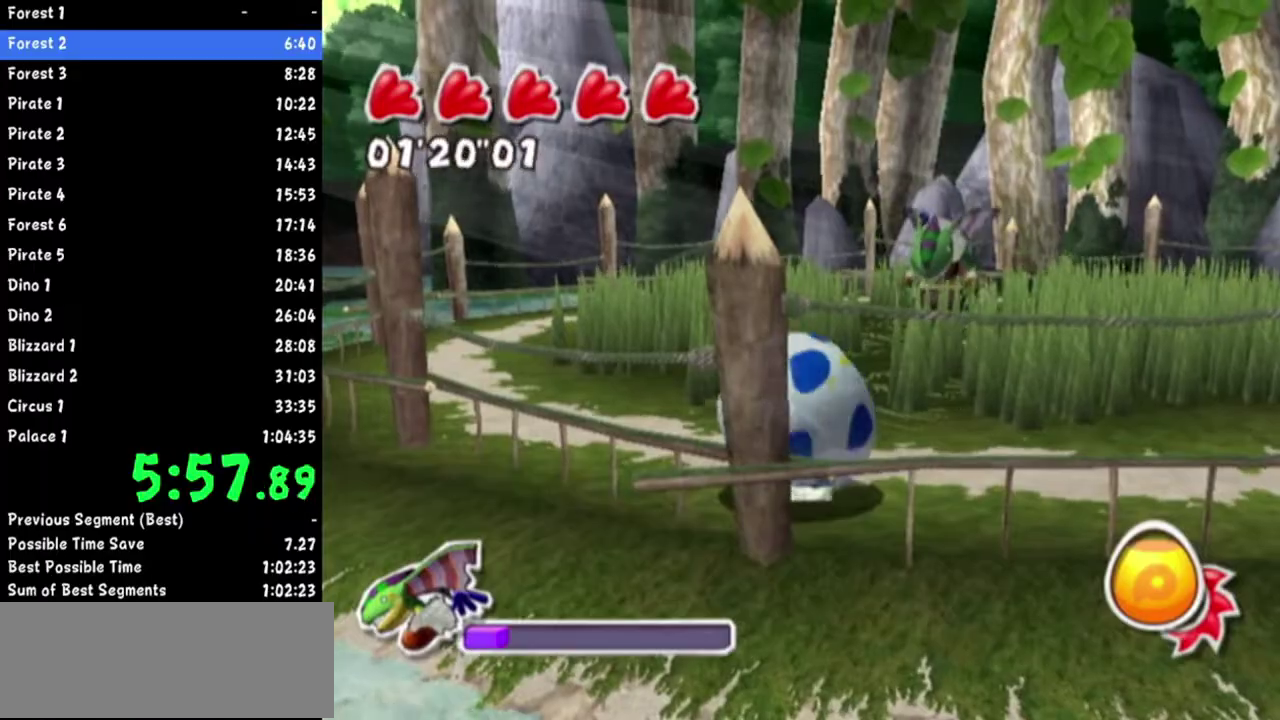
{"buttons": [], "left_stick": "up-right", "right_stick": "right"}
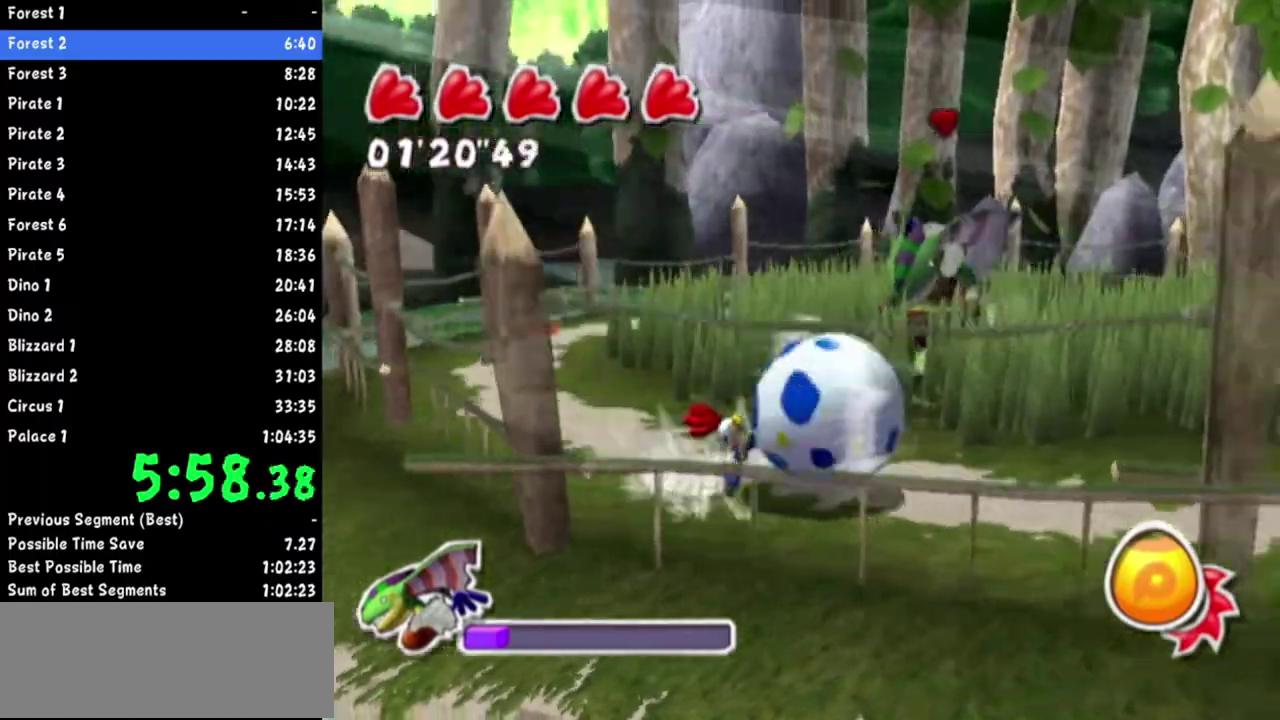
{"buttons": [], "left_stick": "right", "right_stick": "right"}
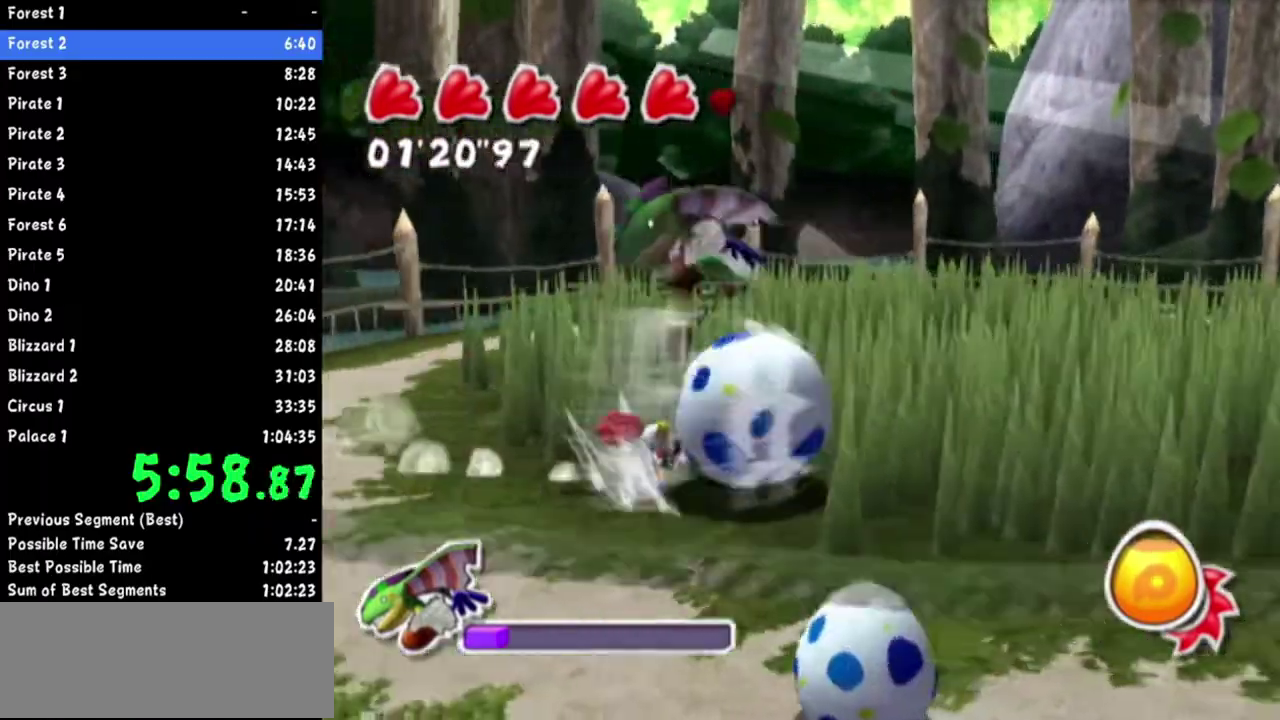
{"buttons": ["R1"], "left_stick": "right", "right_stick": "right"}
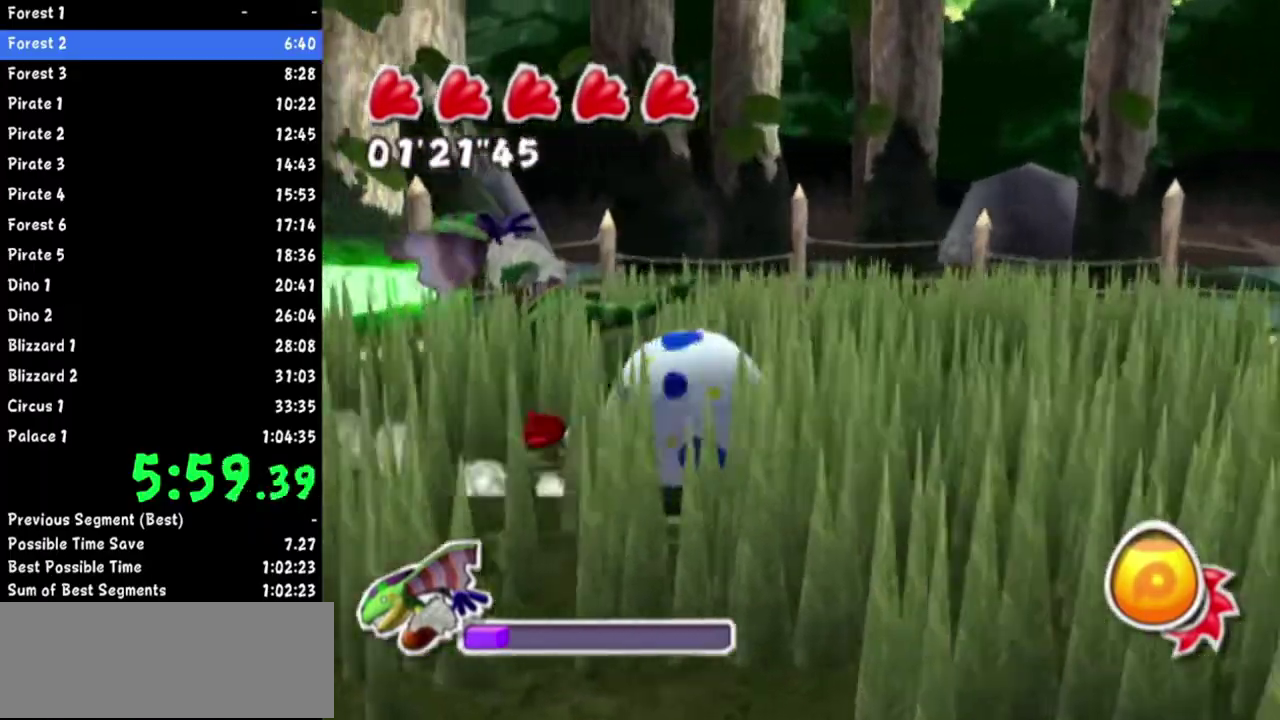
{"buttons": [], "left_stick": "down-right", "right_stick": "right"}
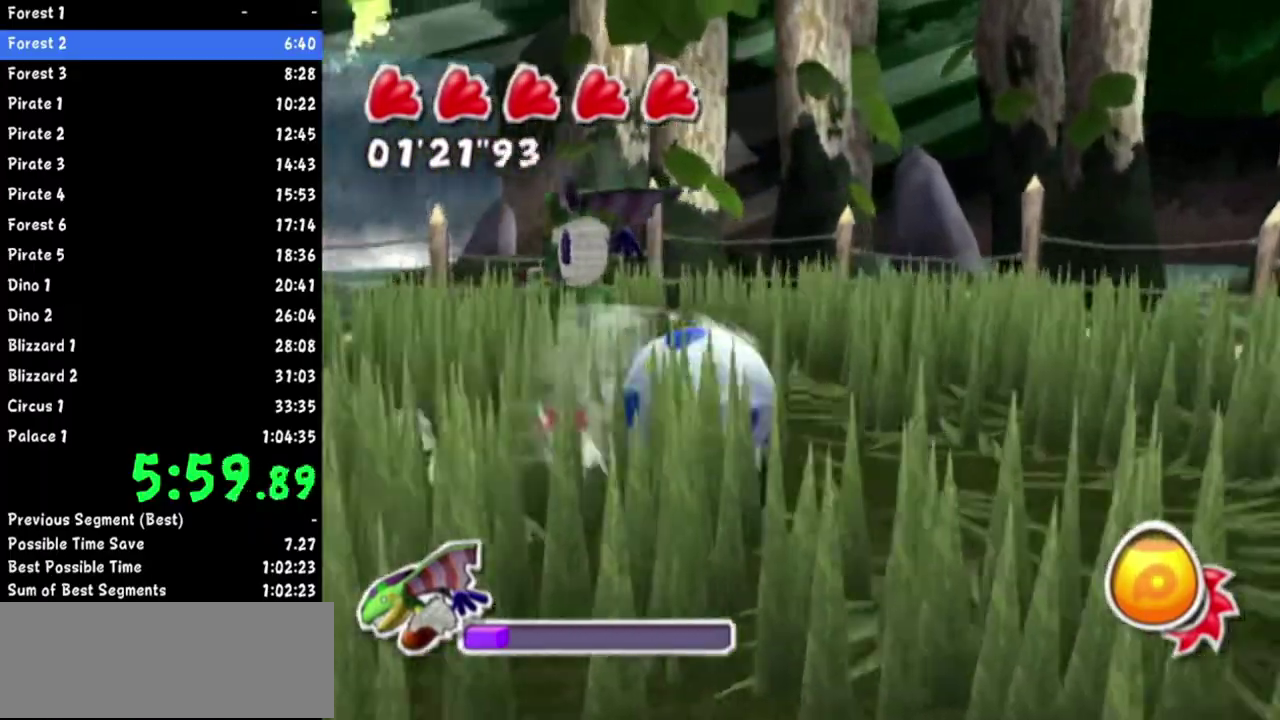
{"buttons": [], "left_stick": "down", "right_stick": "center"}